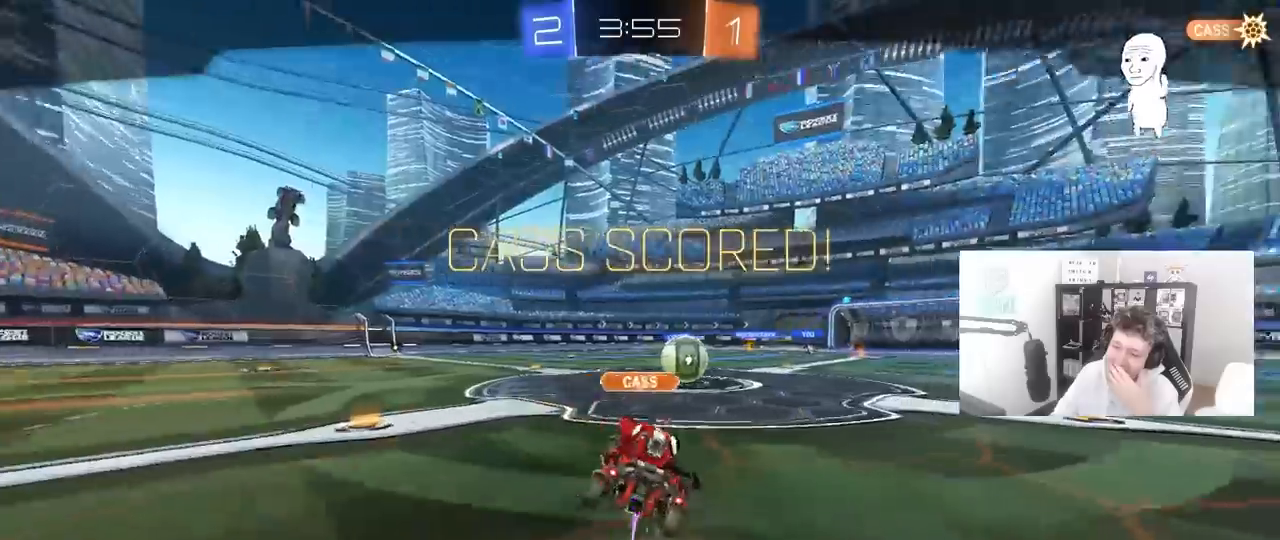
Gameplay with keyboard and mouse; each line is a JSON object with the keys and mouse buttons held at the frame after it. "events" lists presses ("down") and releases ("up") of "1", "2", "3", "4", "5", "a", "alt", "c", "caps_lock", "ctrl", "d", "e", "f", "g", "q", "r", "s", "shift", "space", "t", "tab", "v", "w", "x", "z", "mouse_left", "mouse_wheel" and "mouse_right" between this image and that frame as [ms after this image, input, new state], when the widget could be followed in between. "mouse_left", "mouse_wheel", "mouse_right" = the "left", "wheel", "right" buttons of the "mouse" list. No other keys are recorded. "wheel" means that the mouse wheel is clicked or scrolled. "mouse_move" is the direction in which the mouse moves at that frame (one of eight, or "still"), when it could be read.
{"keys": [], "mouse": [], "mouse_move": "still", "events": []}
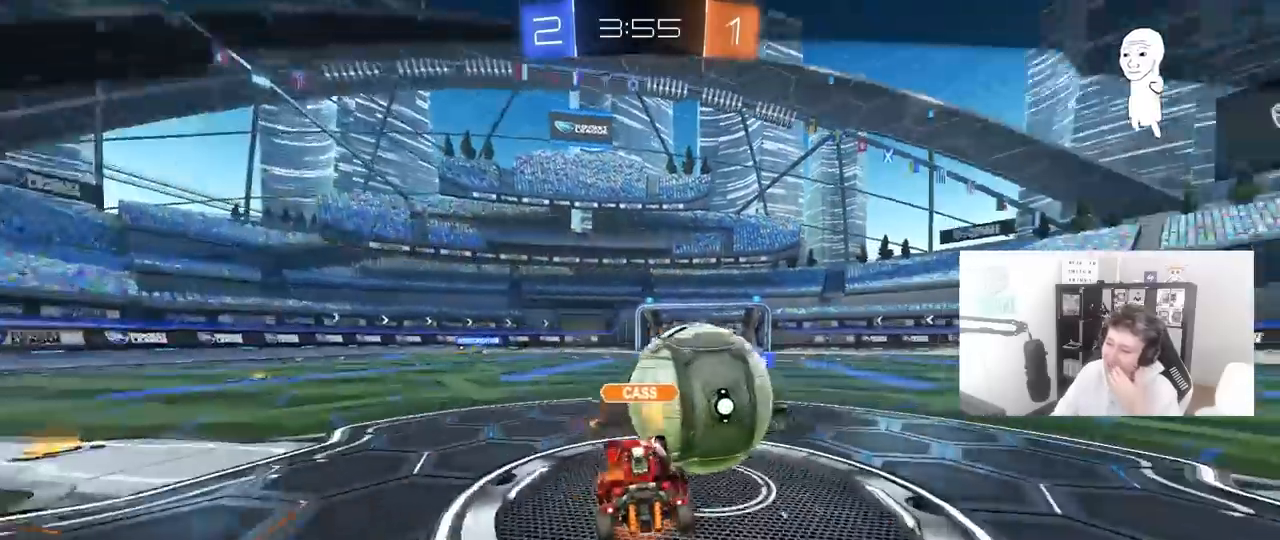
{"keys": [], "mouse": [], "mouse_move": "still", "events": []}
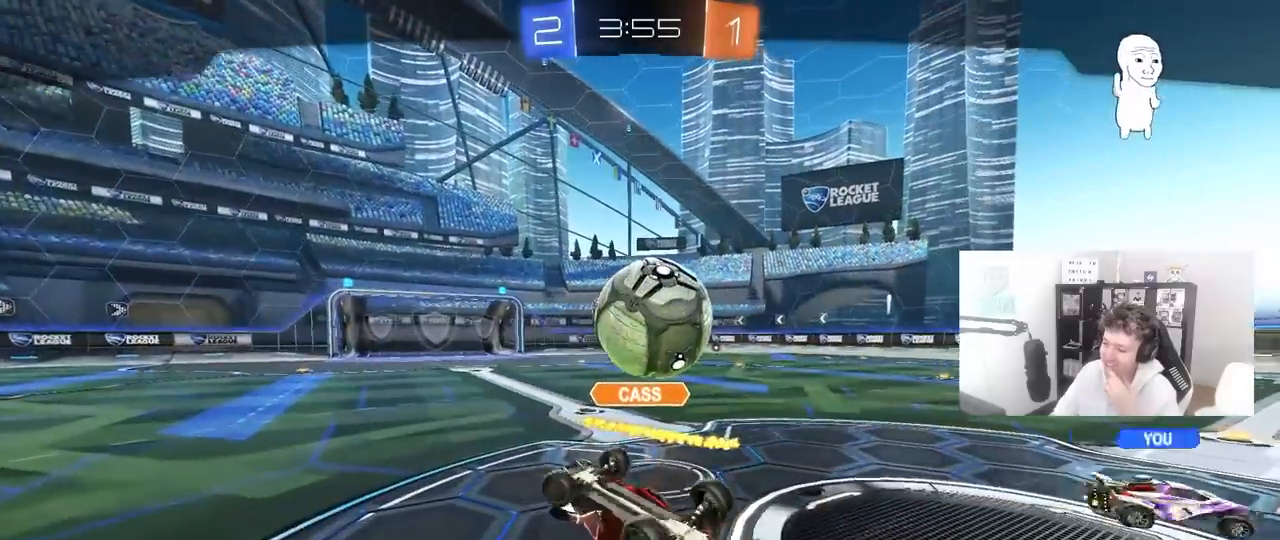
{"keys": [], "mouse": [], "mouse_move": "still", "events": []}
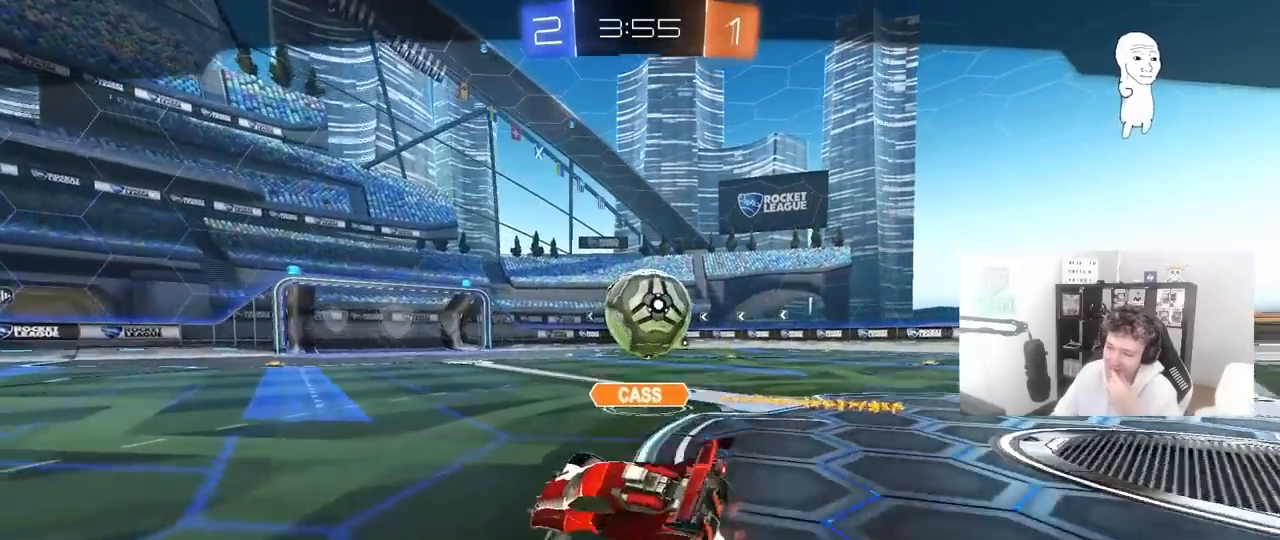
{"keys": [], "mouse": [], "mouse_move": "still", "events": []}
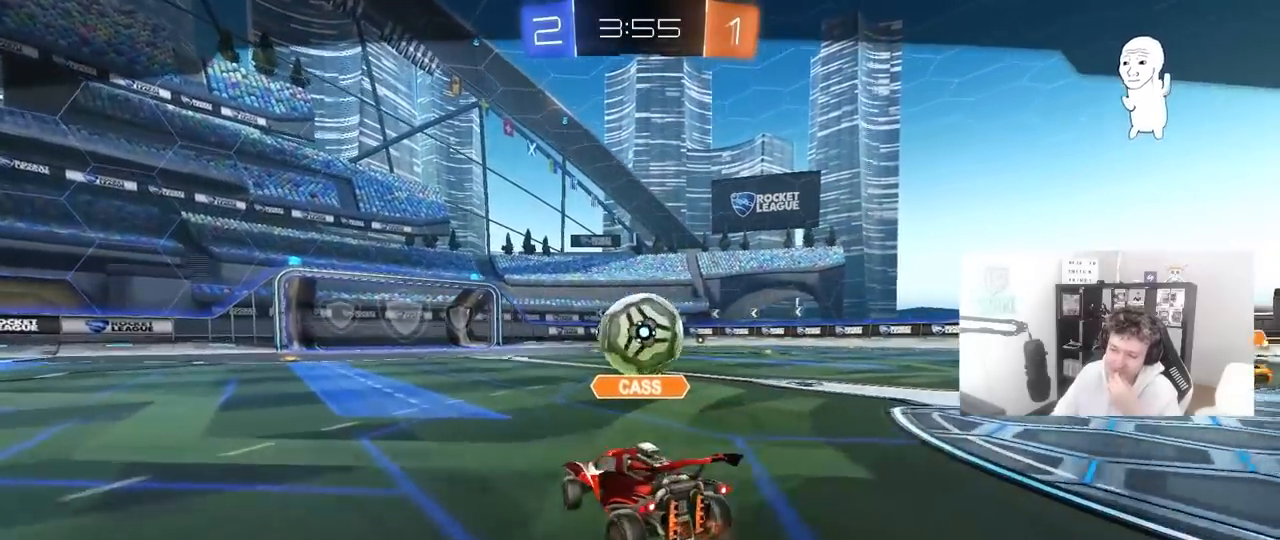
{"keys": [], "mouse": [], "mouse_move": "still", "events": []}
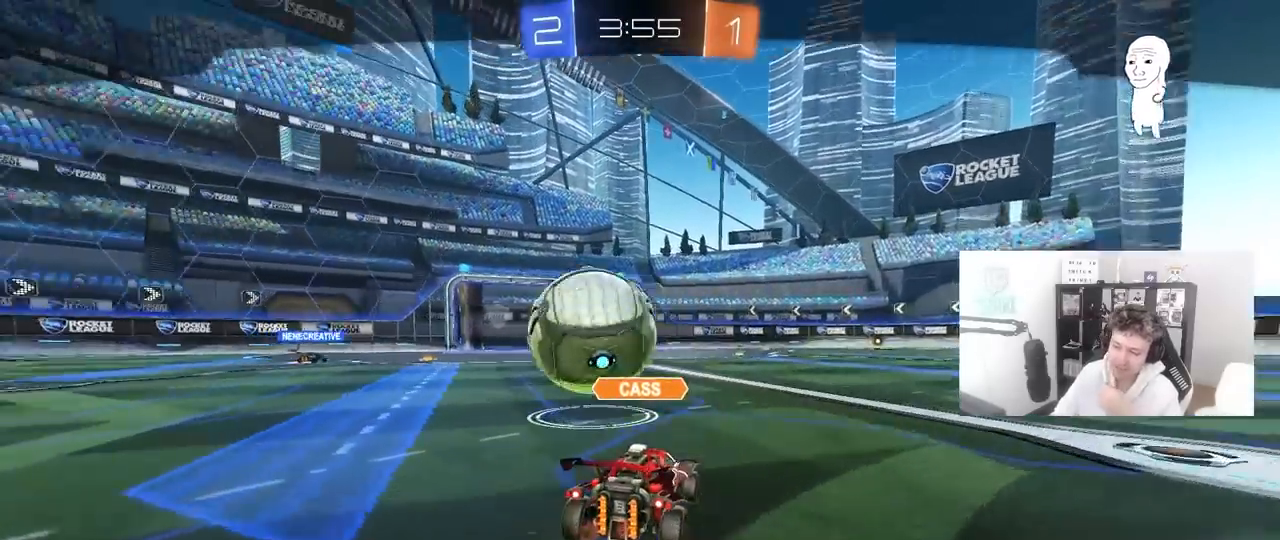
{"keys": [], "mouse": [], "mouse_move": "still", "events": []}
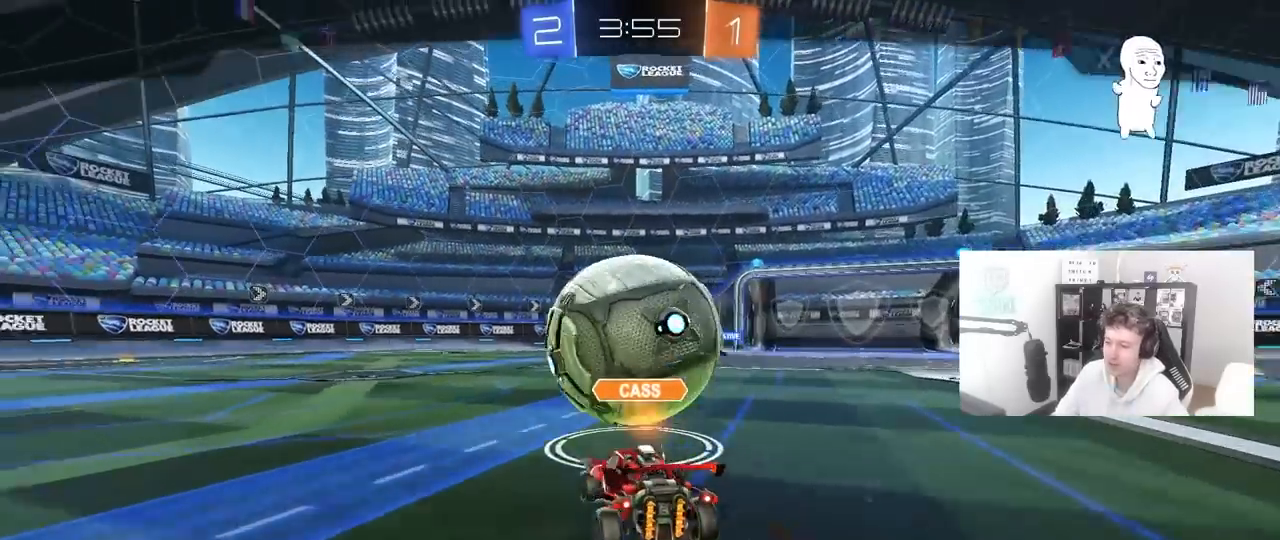
{"keys": [], "mouse": [], "mouse_move": "still", "events": []}
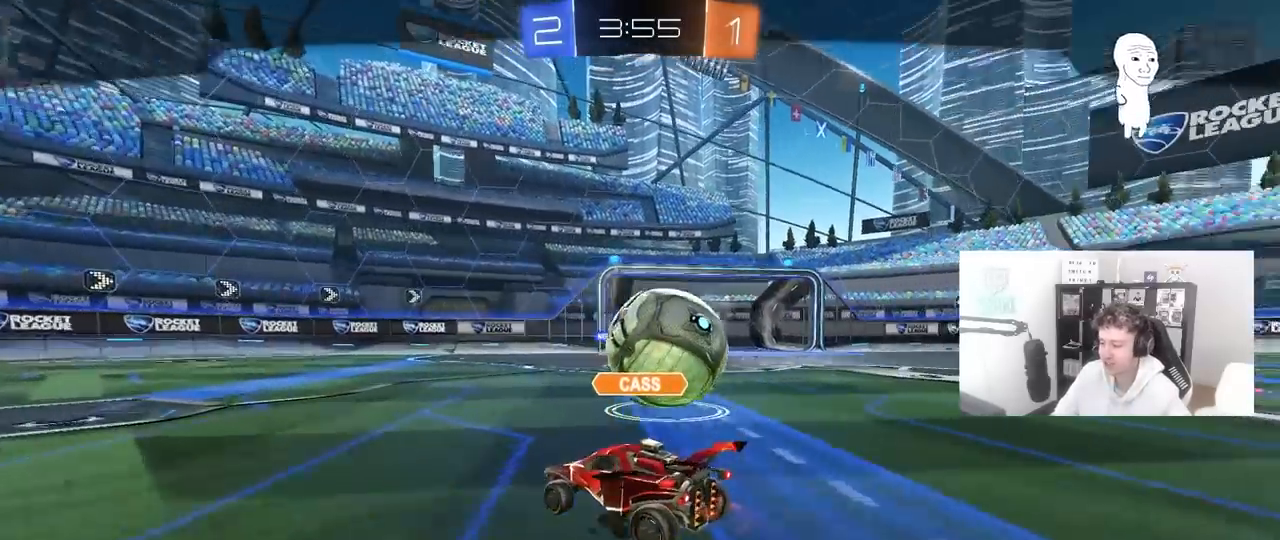
{"keys": [], "mouse": [], "mouse_move": "still", "events": []}
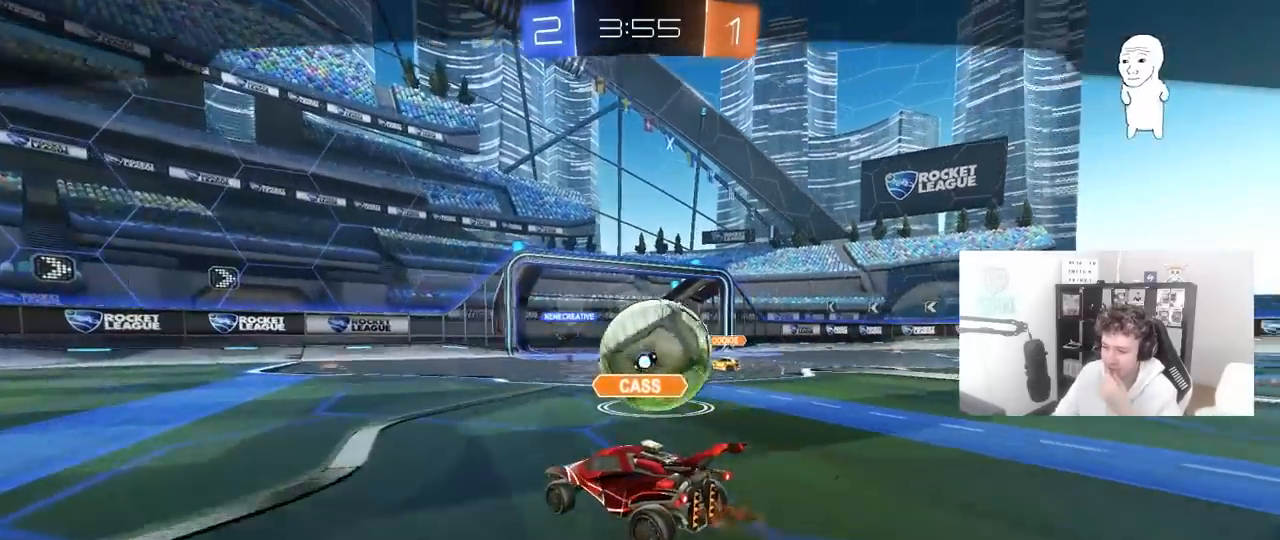
{"keys": [], "mouse": [], "mouse_move": "still", "events": []}
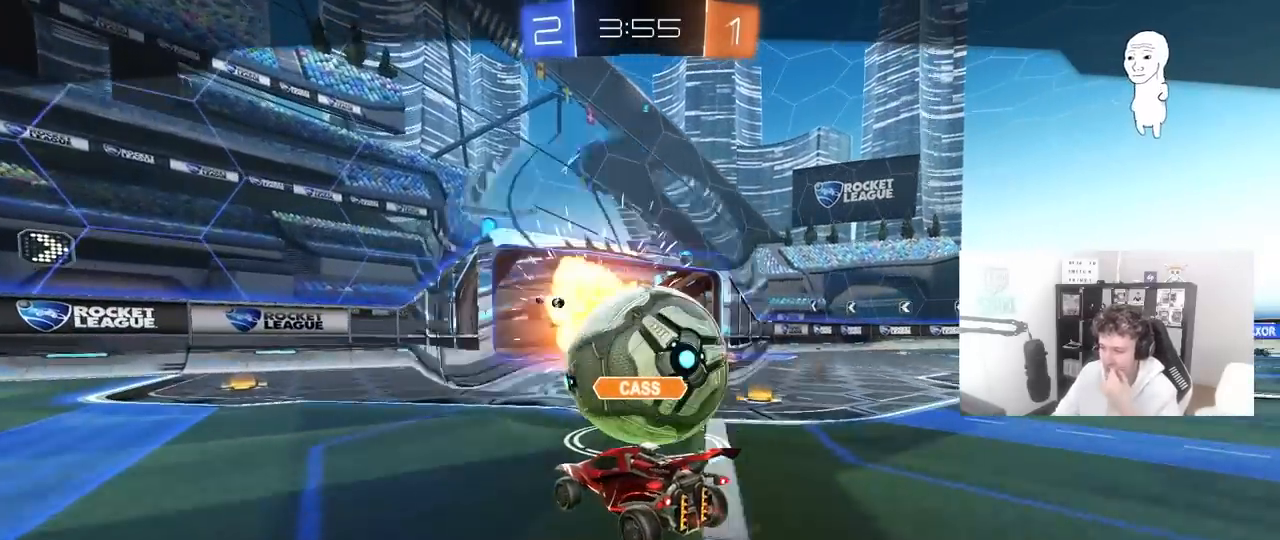
{"keys": [], "mouse": ["right"], "mouse_move": "still", "events": [[450, "mouse_right", "down"]]}
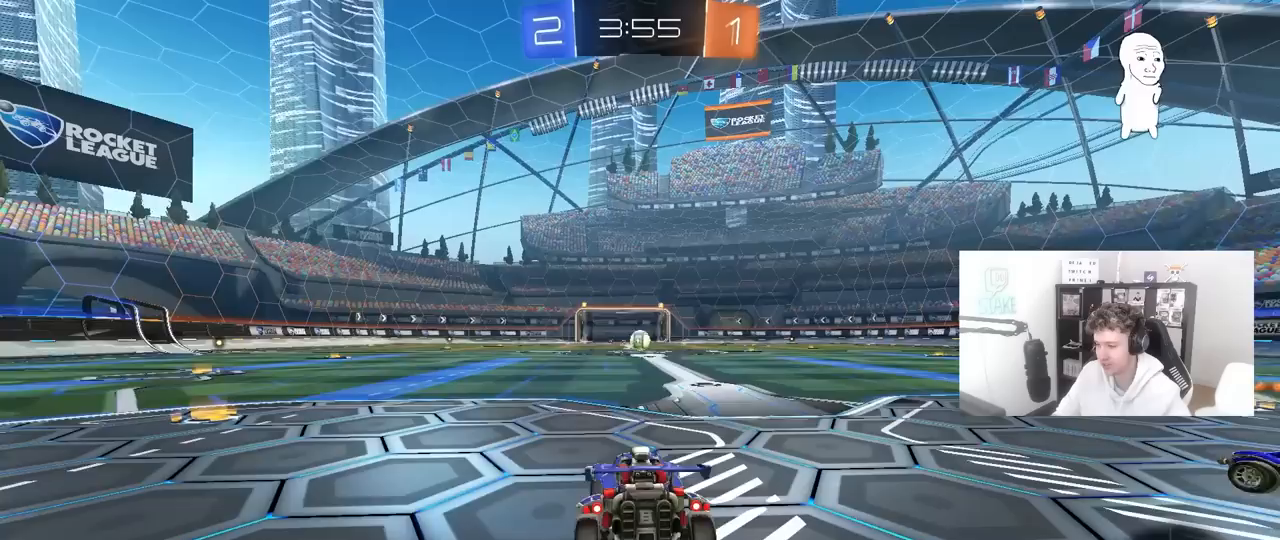
{"keys": [], "mouse": ["right"], "mouse_move": "down-left", "events": [[83, "mouse_right", "up"], [133, "mouse_right", "down"]]}
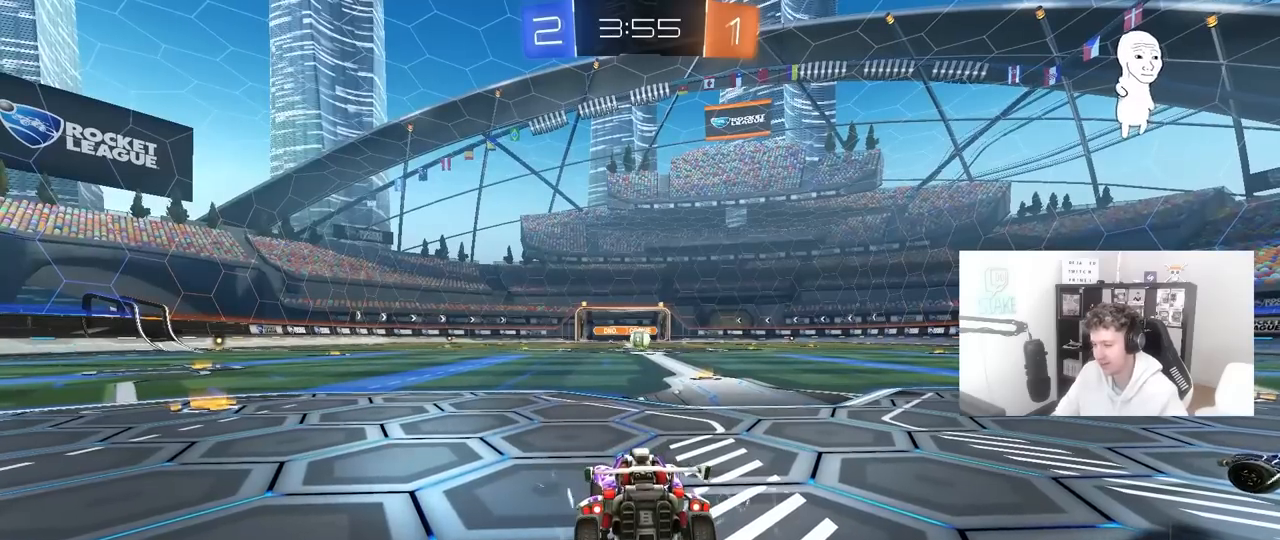
{"keys": [], "mouse": [], "mouse_move": "still", "events": [[233, "mouse_right", "up"]]}
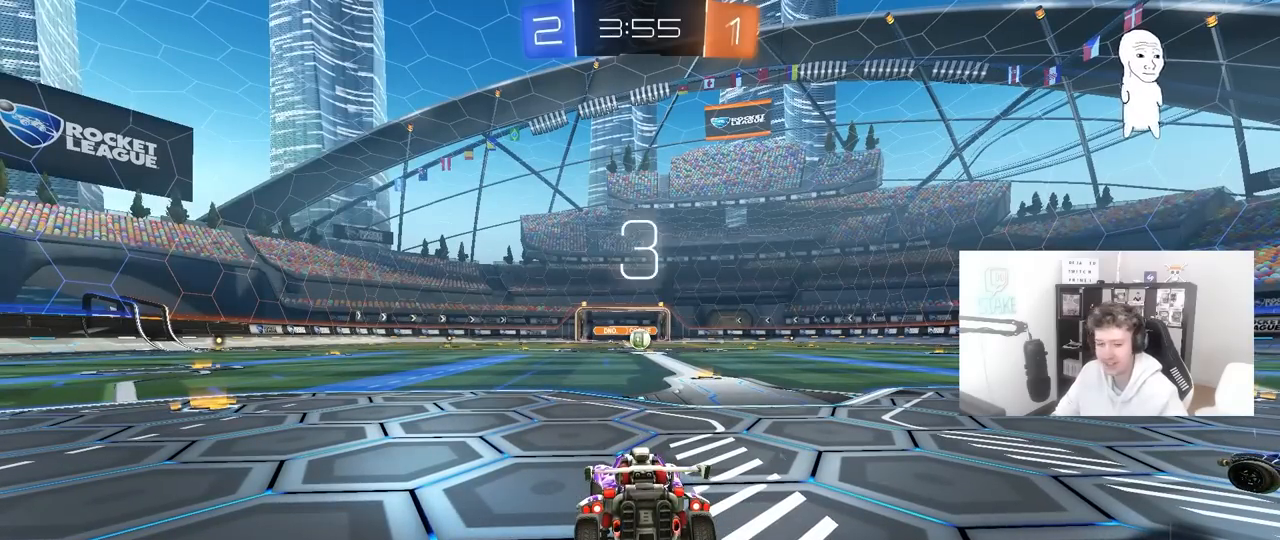
{"keys": [], "mouse": [], "mouse_move": "still", "events": []}
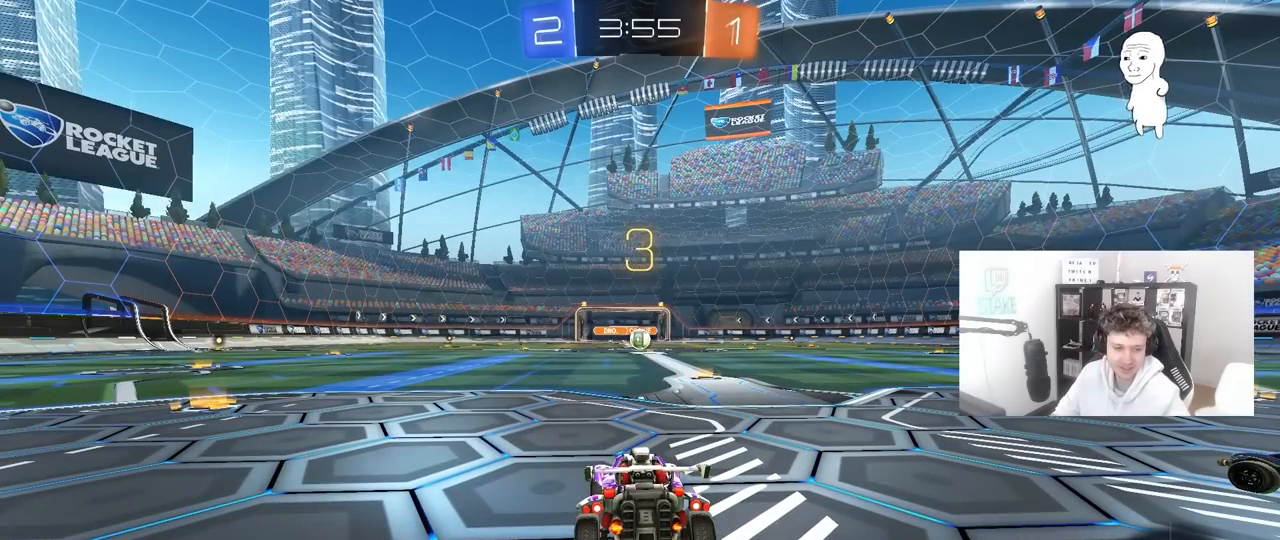
{"keys": [], "mouse": [], "mouse_move": "still", "events": []}
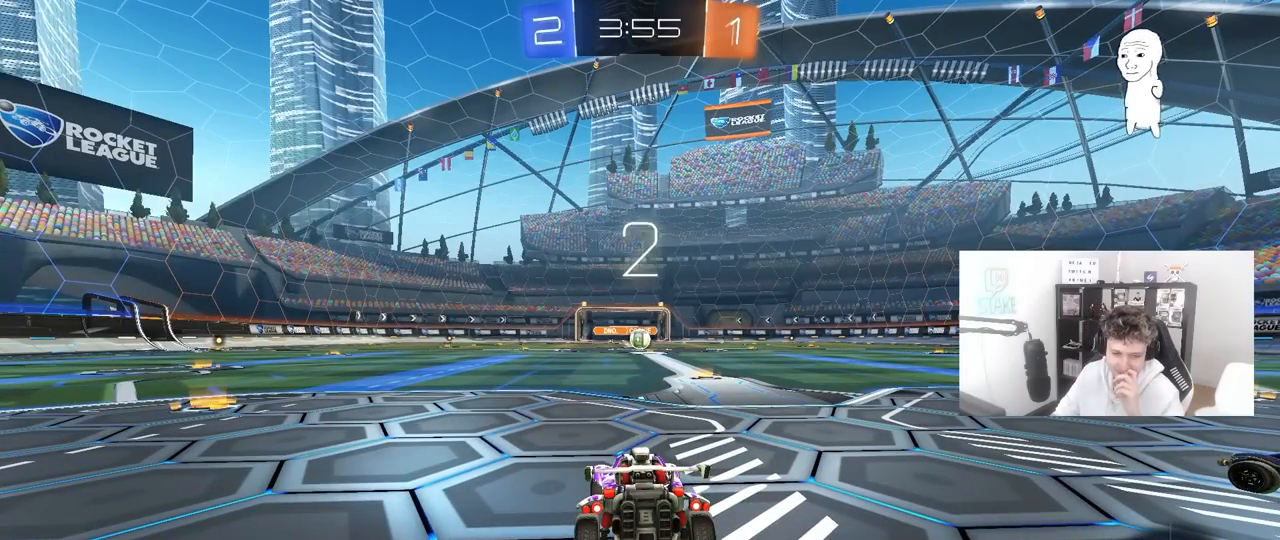
{"keys": [], "mouse": [], "mouse_move": "left", "events": []}
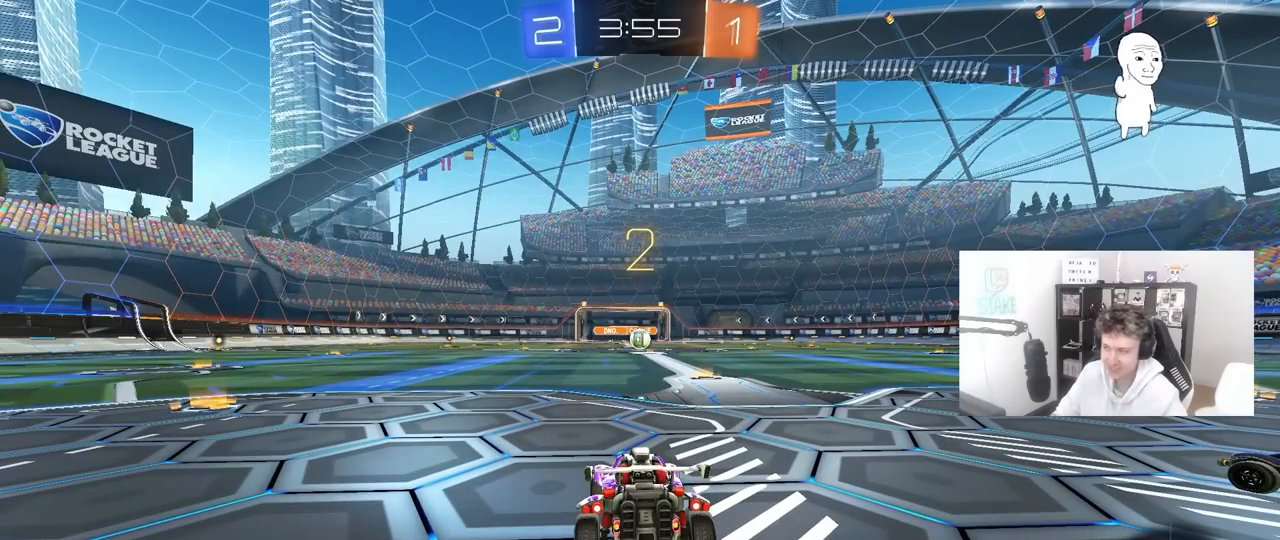
{"keys": ["space"], "mouse": ["left"], "mouse_move": "up", "events": [[17, "mouse_left", "down"], [250, "space", "down"], [433, "space", "up"], [483, "space", "down"]]}
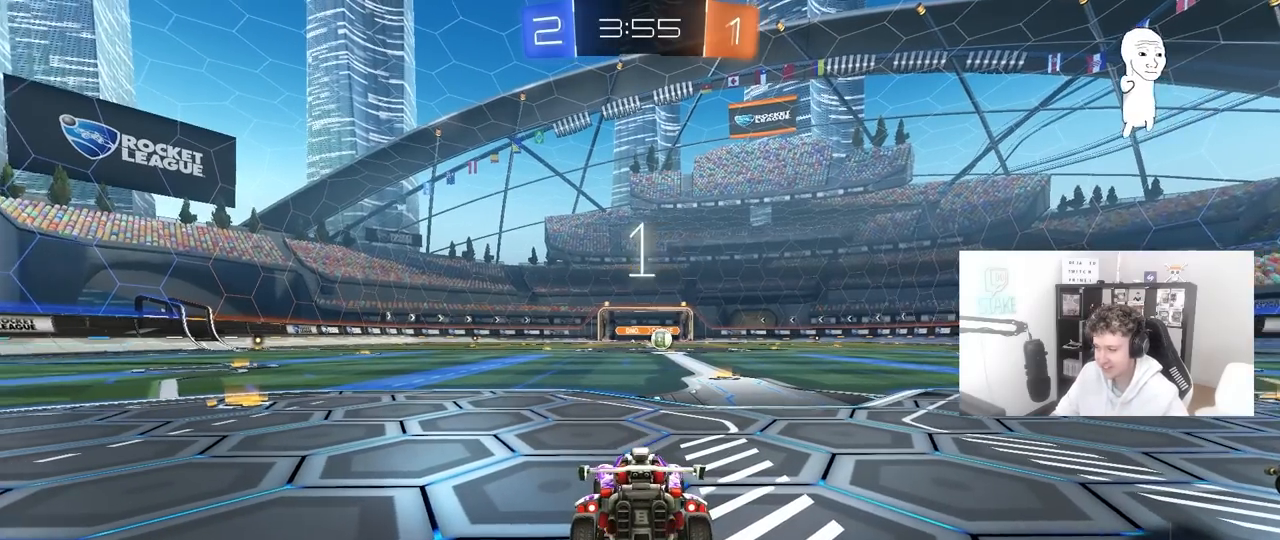
{"keys": ["w"], "mouse": ["left"], "mouse_move": "right", "events": [[83, "w", "down"], [183, "space", "up"]]}
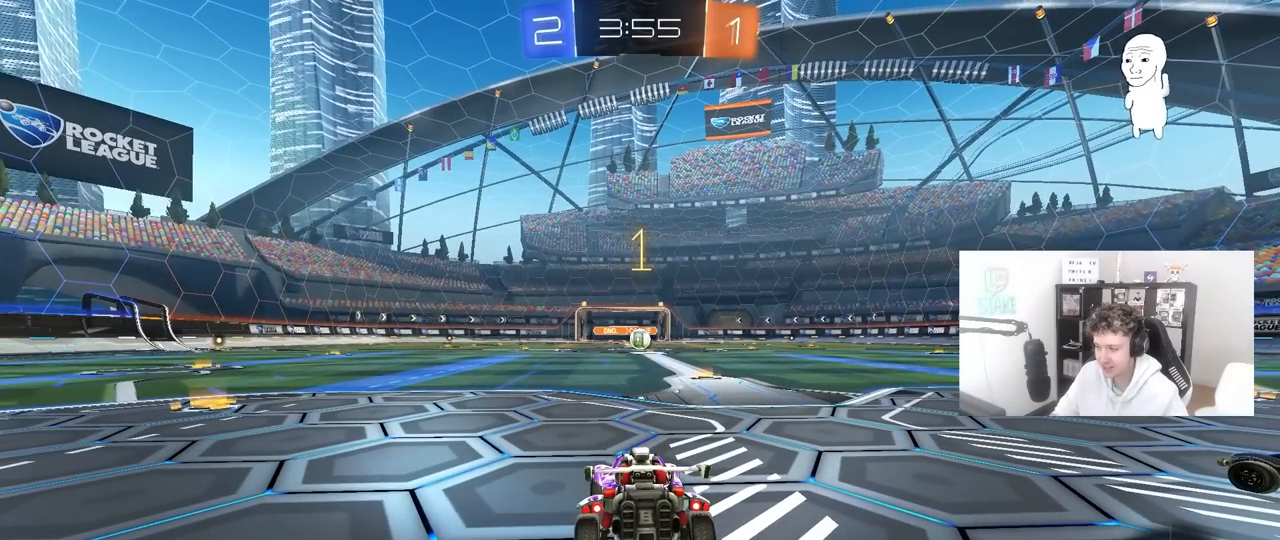
{"keys": ["w"], "mouse": ["left"], "mouse_move": "left", "events": []}
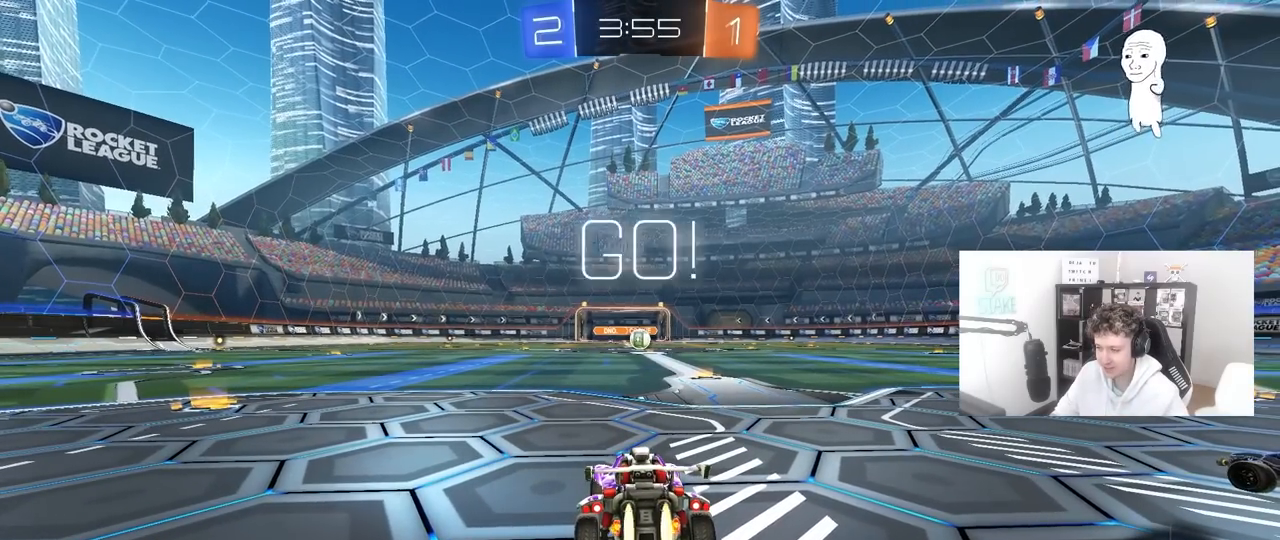
{"keys": ["w"], "mouse": ["left", "right"], "mouse_move": "still", "events": [[17, "d", "down"], [167, "d", "up"], [483, "mouse_right", "down"]]}
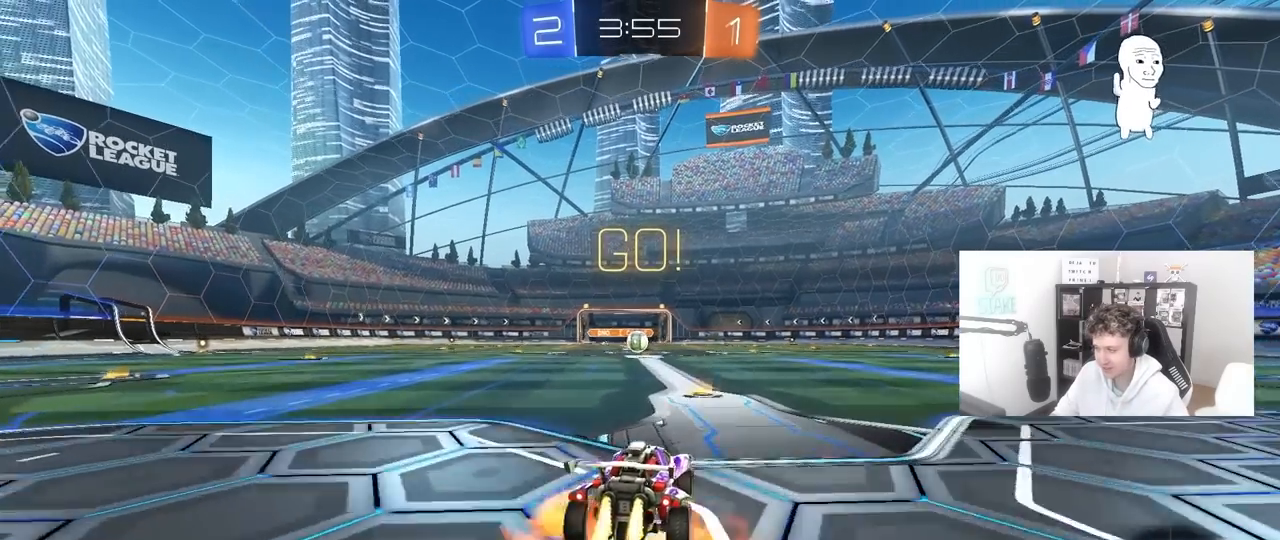
{"keys": ["a", "s", "shift"], "mouse": ["left"], "mouse_move": "still", "events": [[83, "a", "down"], [83, "mouse_right", "up"], [83, "shift", "down"], [133, "mouse_right", "down"], [183, "s", "down"], [183, "w", "up"], [233, "mouse_right", "up"]]}
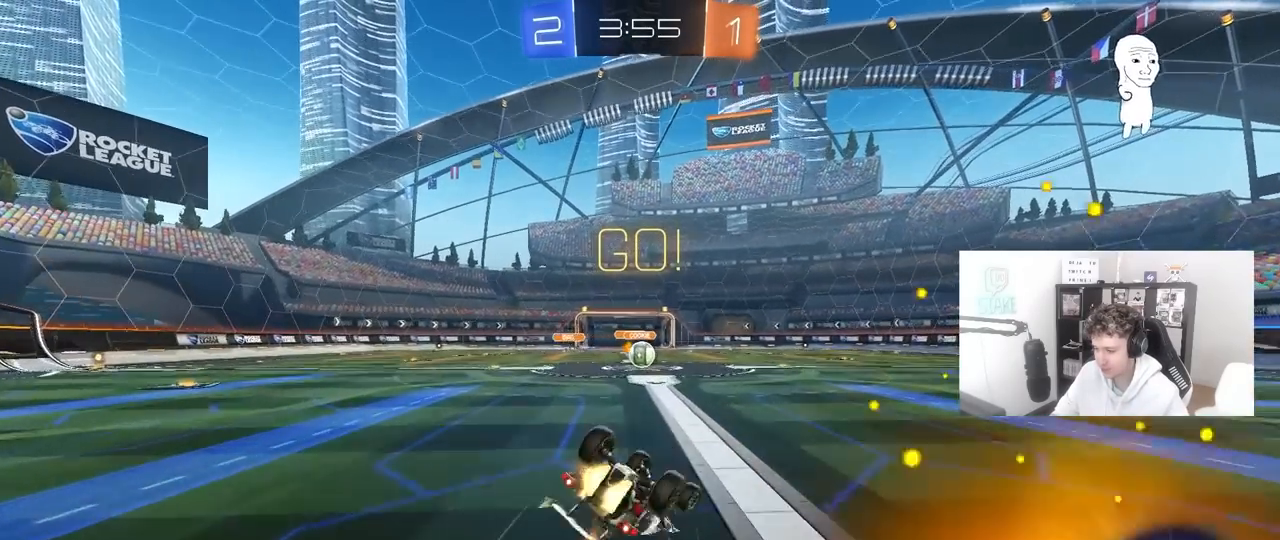
{"keys": [], "mouse": [], "mouse_move": "still", "events": [[50, "s", "up"], [200, "s", "down"], [383, "s", "up"], [483, "a", "up"], [483, "mouse_left", "up"], [483, "shift", "up"]]}
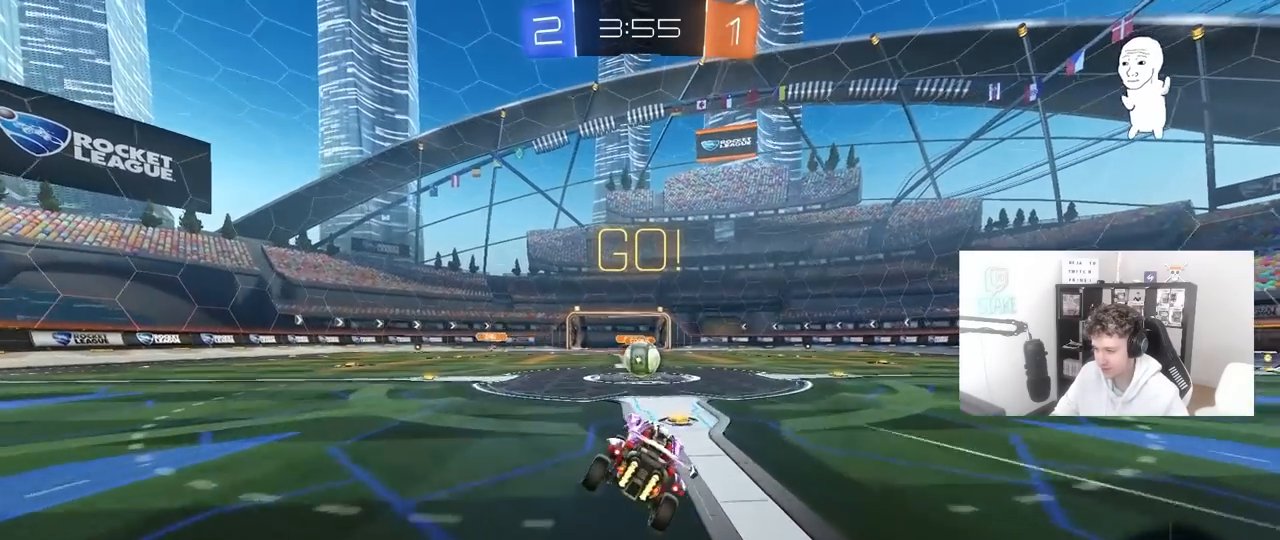
{"keys": [], "mouse": [], "mouse_move": "still", "events": [[200, "w", "down"], [250, "a", "down"], [350, "mouse_right", "down"], [350, "w", "up"], [400, "a", "up"], [450, "mouse_right", "up"]]}
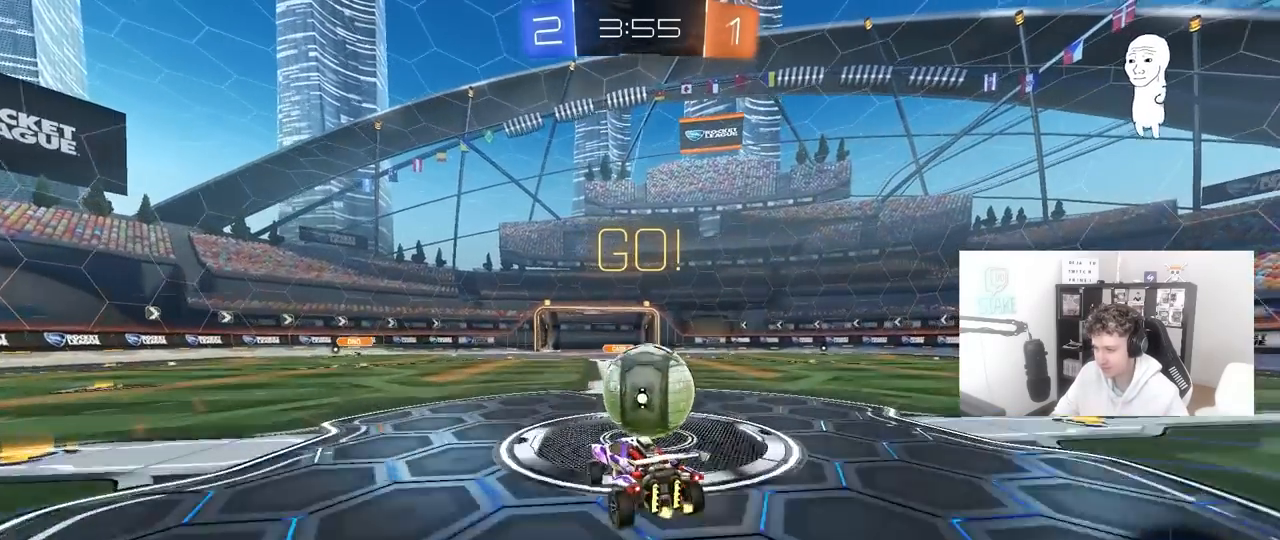
{"keys": ["d", "shift"], "mouse": [], "mouse_move": "still", "events": [[33, "shift", "down"], [83, "d", "down"], [133, "mouse_right", "down"], [367, "mouse_right", "up"]]}
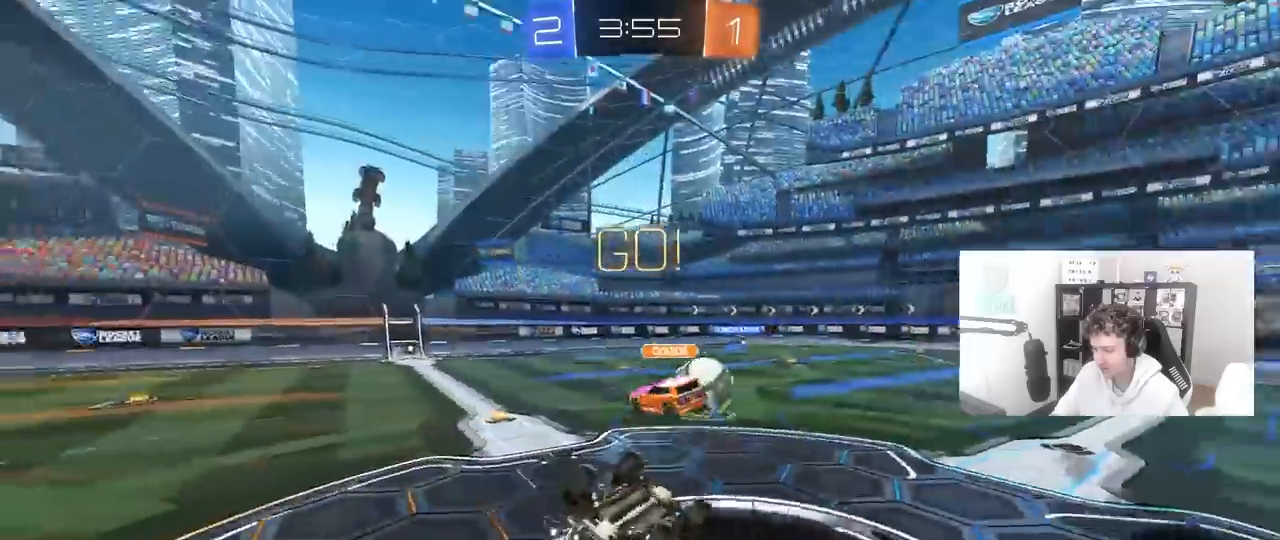
{"keys": ["d"], "mouse": [], "mouse_move": "still", "events": [[467, "shift", "up"]]}
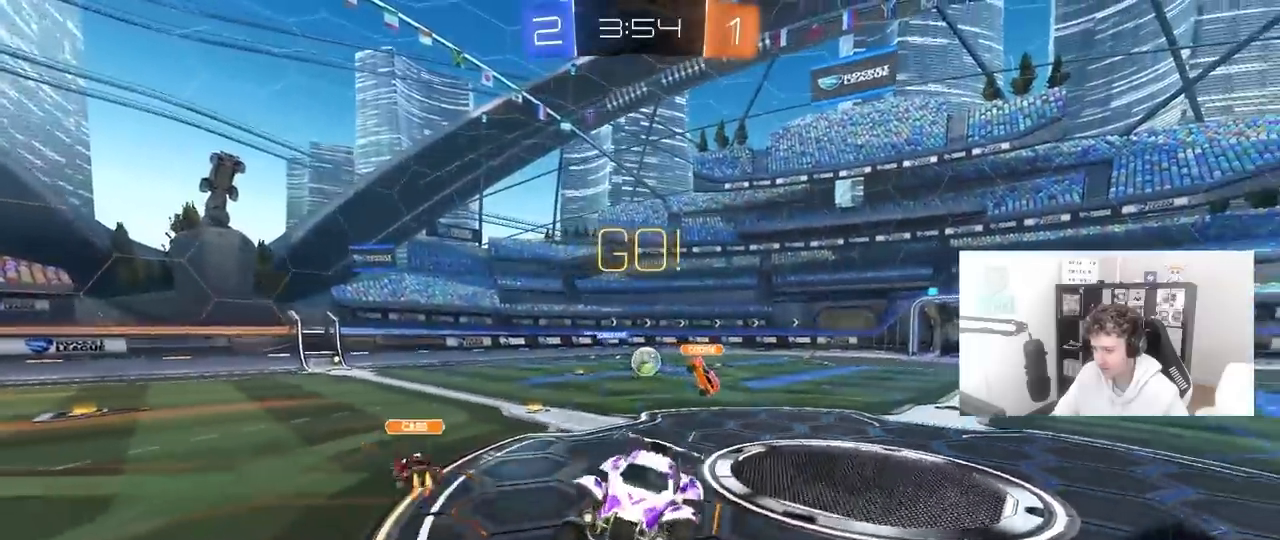
{"keys": ["a", "w"], "mouse": [], "mouse_move": "still", "events": [[17, "d", "up"], [217, "a", "down"], [217, "w", "down"]]}
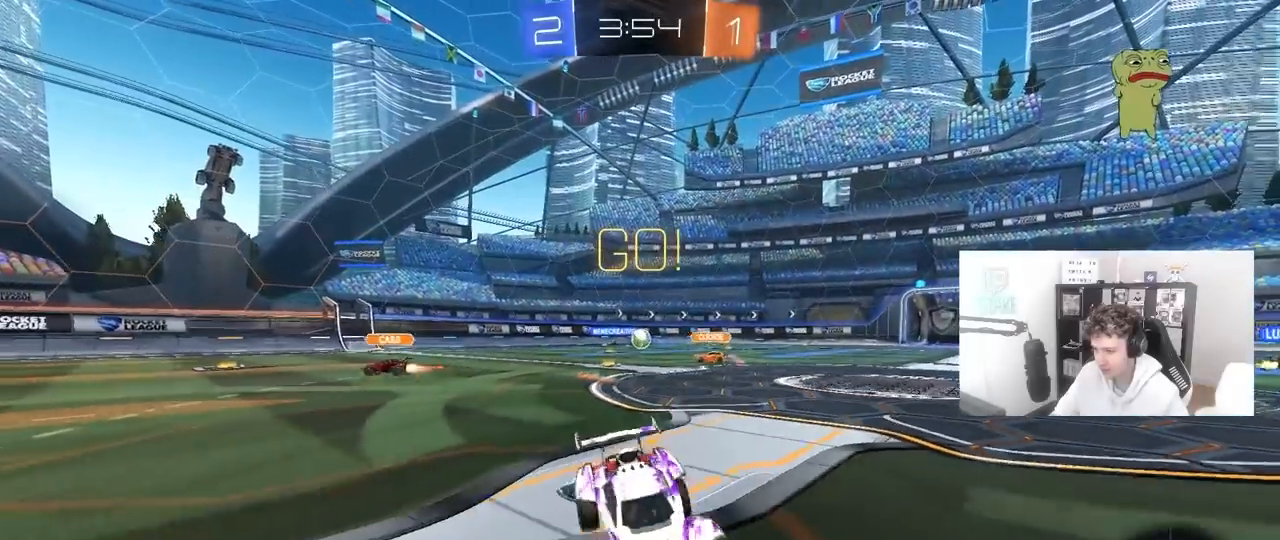
{"keys": ["w"], "mouse": ["left"], "mouse_move": "still", "events": [[183, "a", "up"], [317, "mouse_left", "down"], [367, "a", "down"], [500, "a", "up"]]}
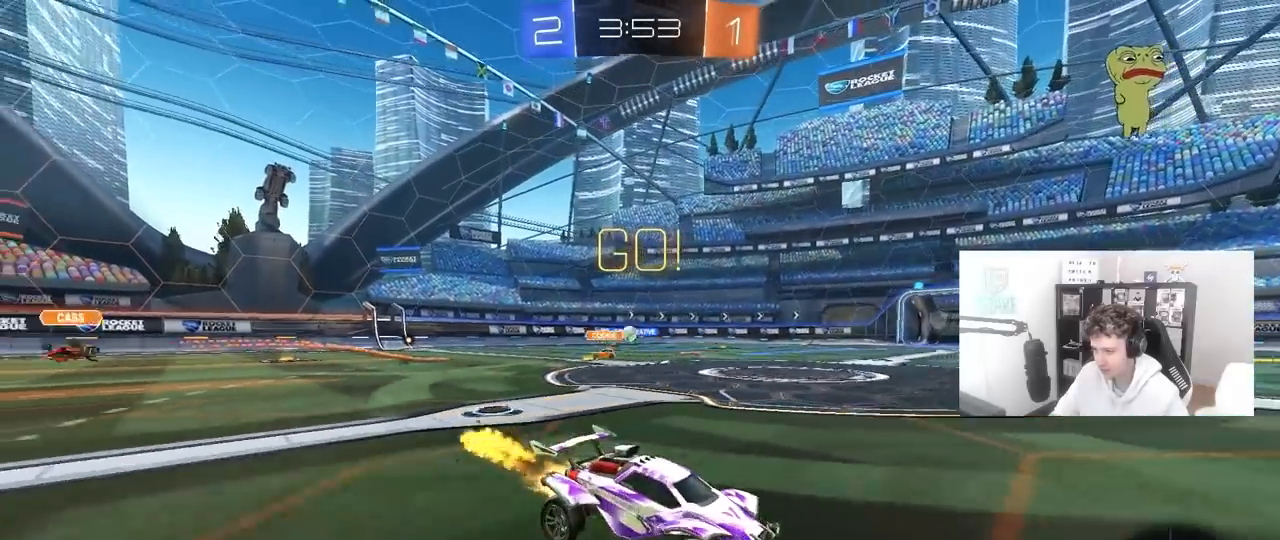
{"keys": ["w"], "mouse": ["right"], "mouse_move": "still", "events": [[100, "d", "down"], [150, "d", "up"], [150, "mouse_right", "down"], [250, "mouse_right", "up"], [283, "mouse_right", "down"], [433, "mouse_left", "up"]]}